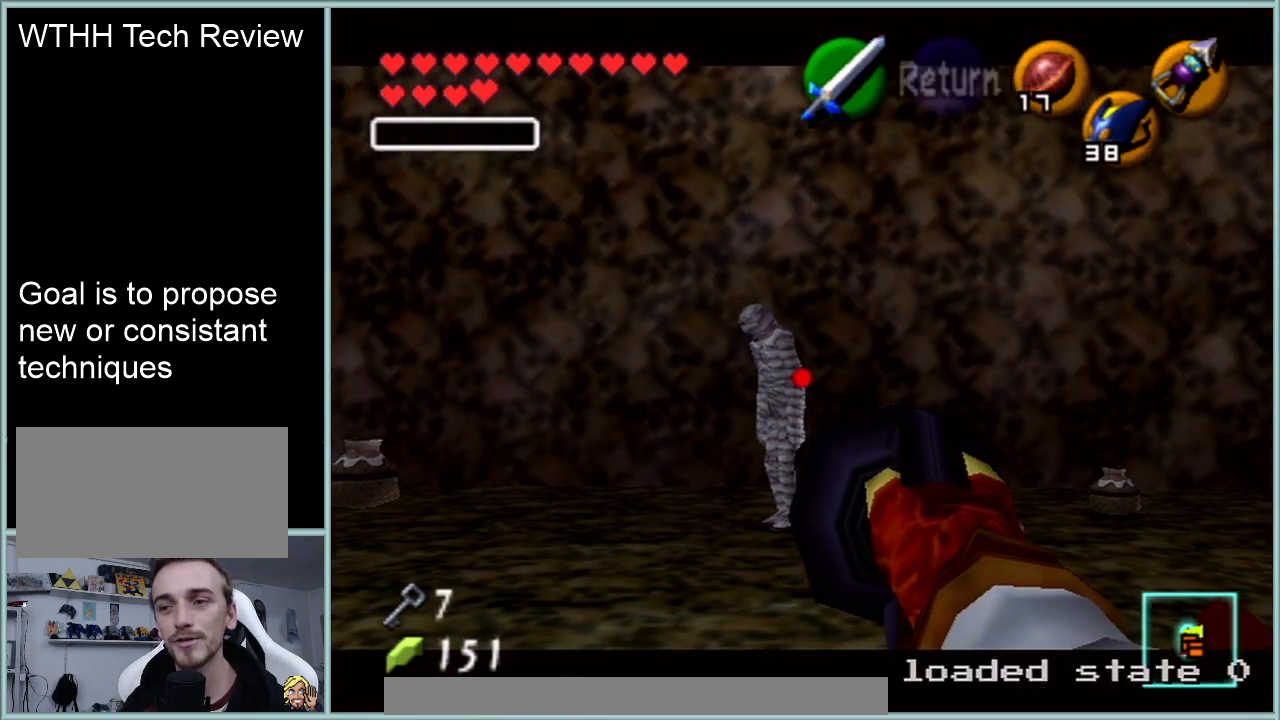
Gameplay with a controller (Nintendo layout); each line is a JSON object with the inputs held at the frame after it. "events" lists button and stick changes between this image and that frame as [ms after this image, input, new state], when the widget could be followed in between. Not read: L1 L3 R3.
{"buttons": ["A"], "left_stick": "center", "events": [[401, "A", "down"]]}
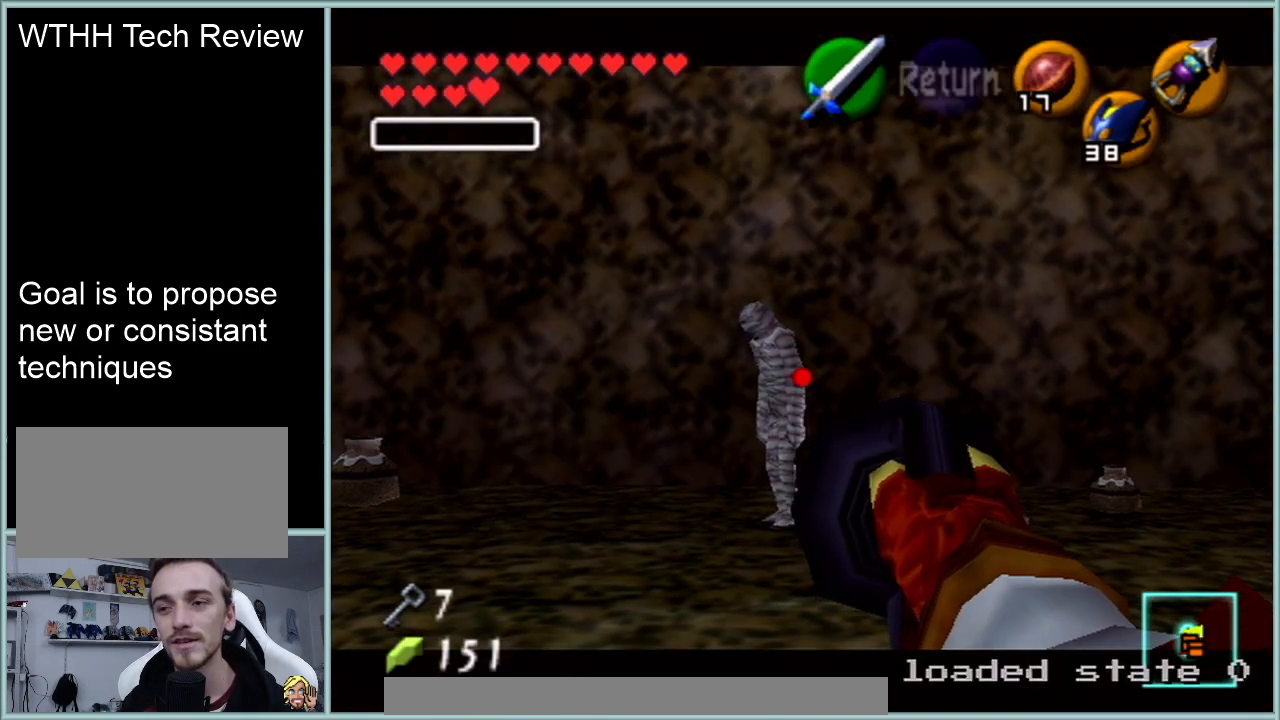
{"buttons": [], "left_stick": "center", "events": [[50, "A", "up"]]}
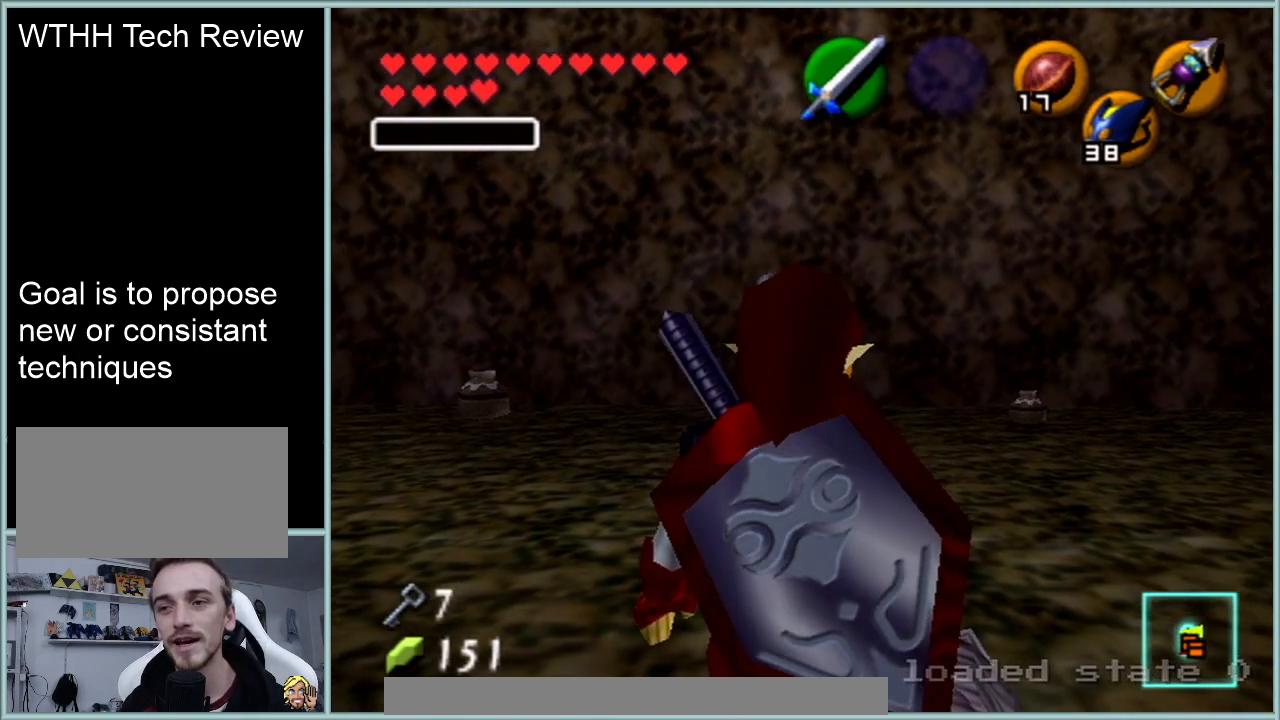
{"buttons": ["R1"], "left_stick": "center", "events": [[250, "B", "down"], [351, "R1", "down"], [484, "B", "up"]]}
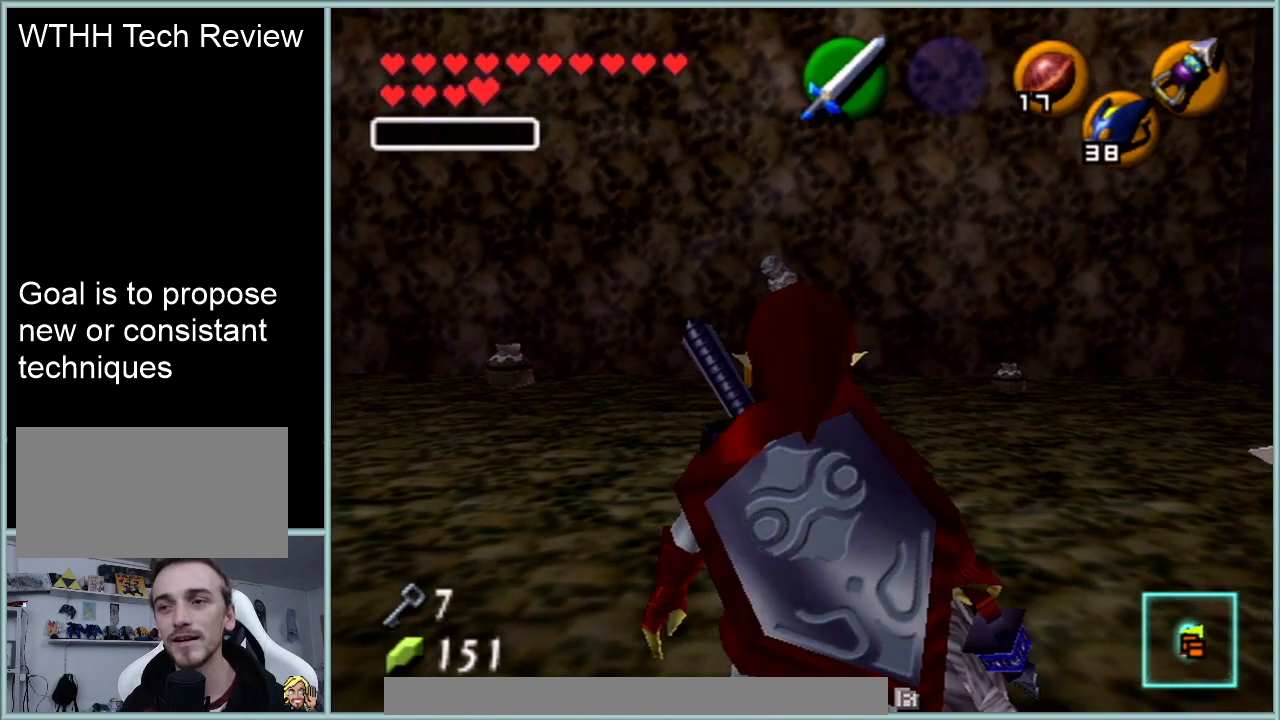
{"buttons": [], "left_stick": "center", "events": [[100, "R1", "up"]]}
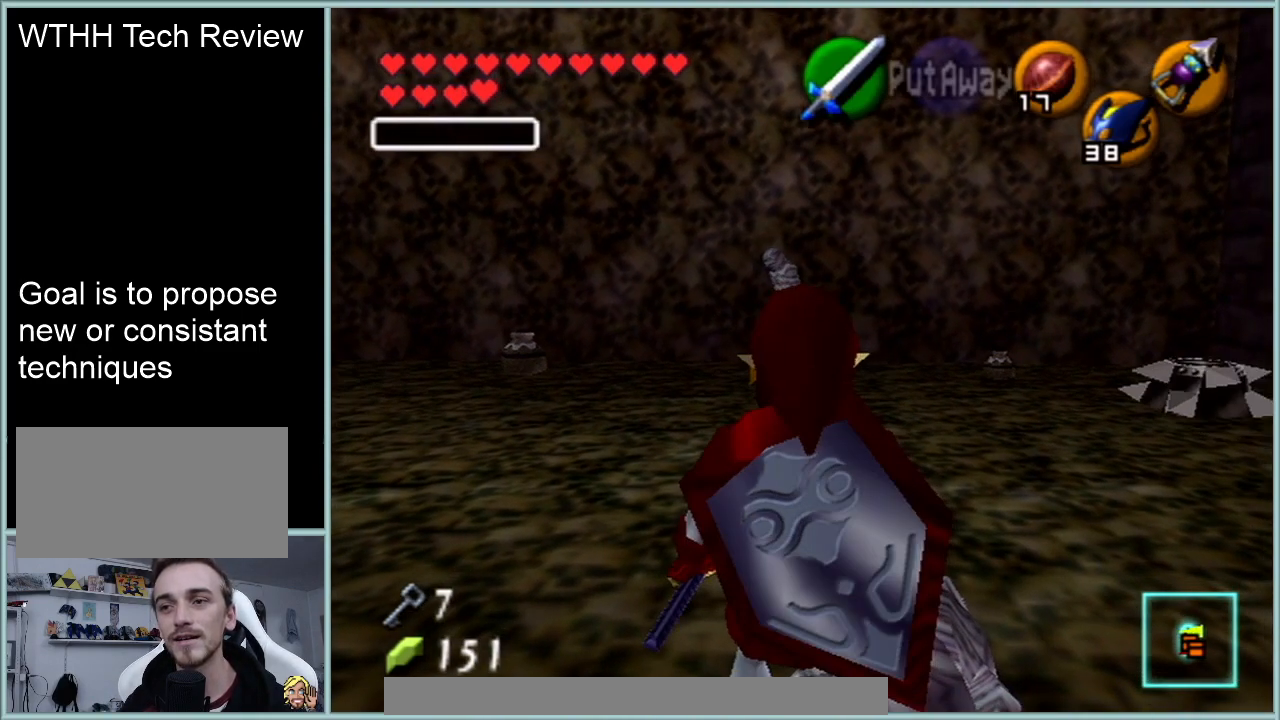
{"buttons": [], "left_stick": "up", "events": [[501, "left_stick", "up"]]}
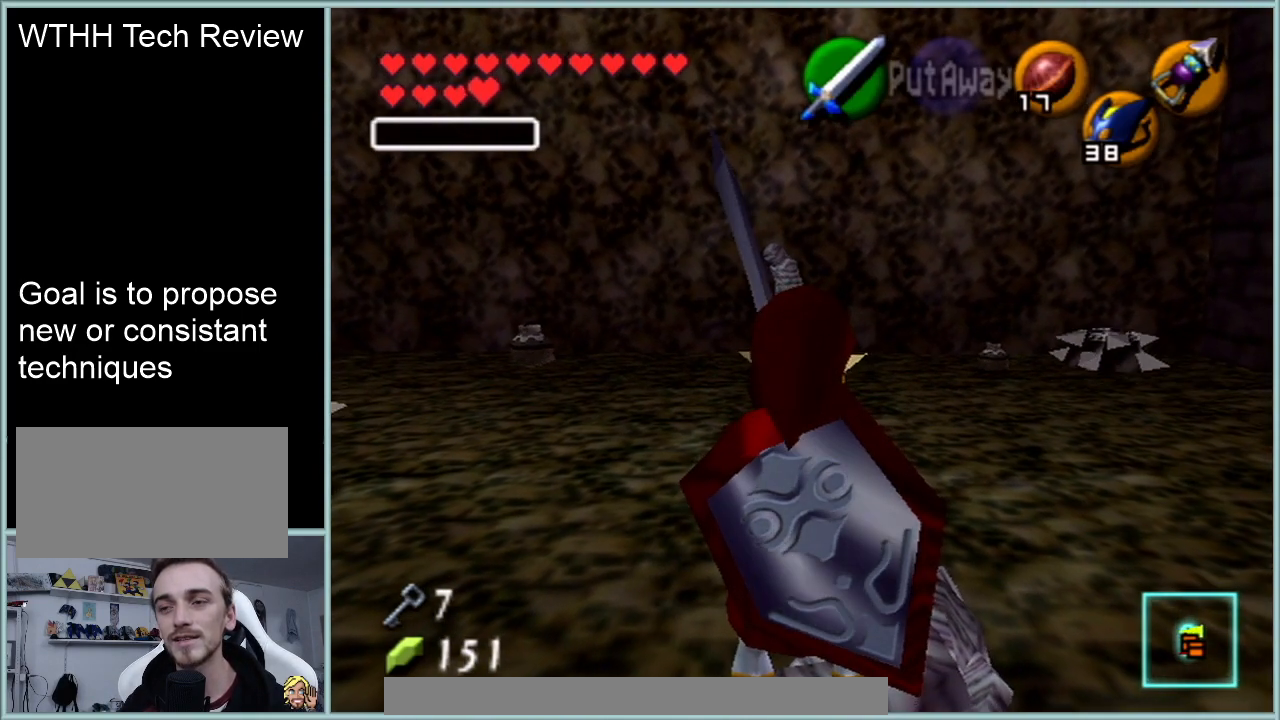
{"buttons": [], "left_stick": "up", "events": []}
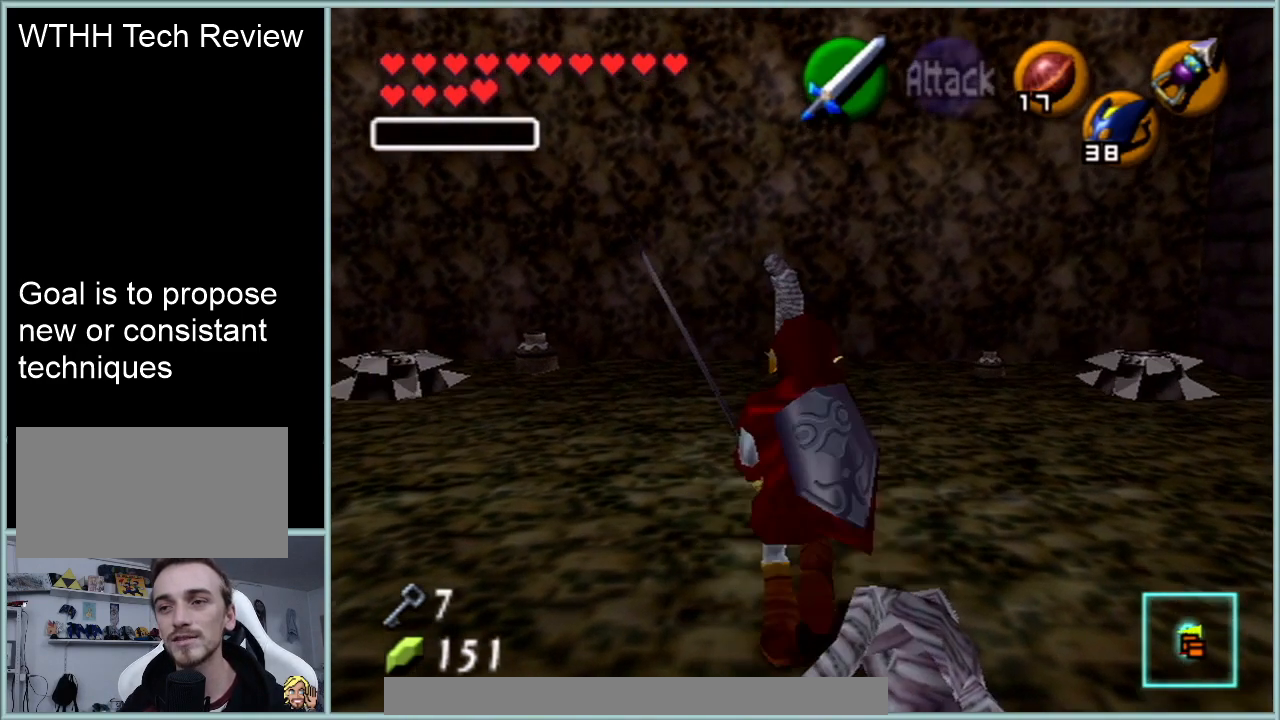
{"buttons": ["A", "Z"], "left_stick": "up", "events": [[368, "Z", "down"], [468, "A", "down"]]}
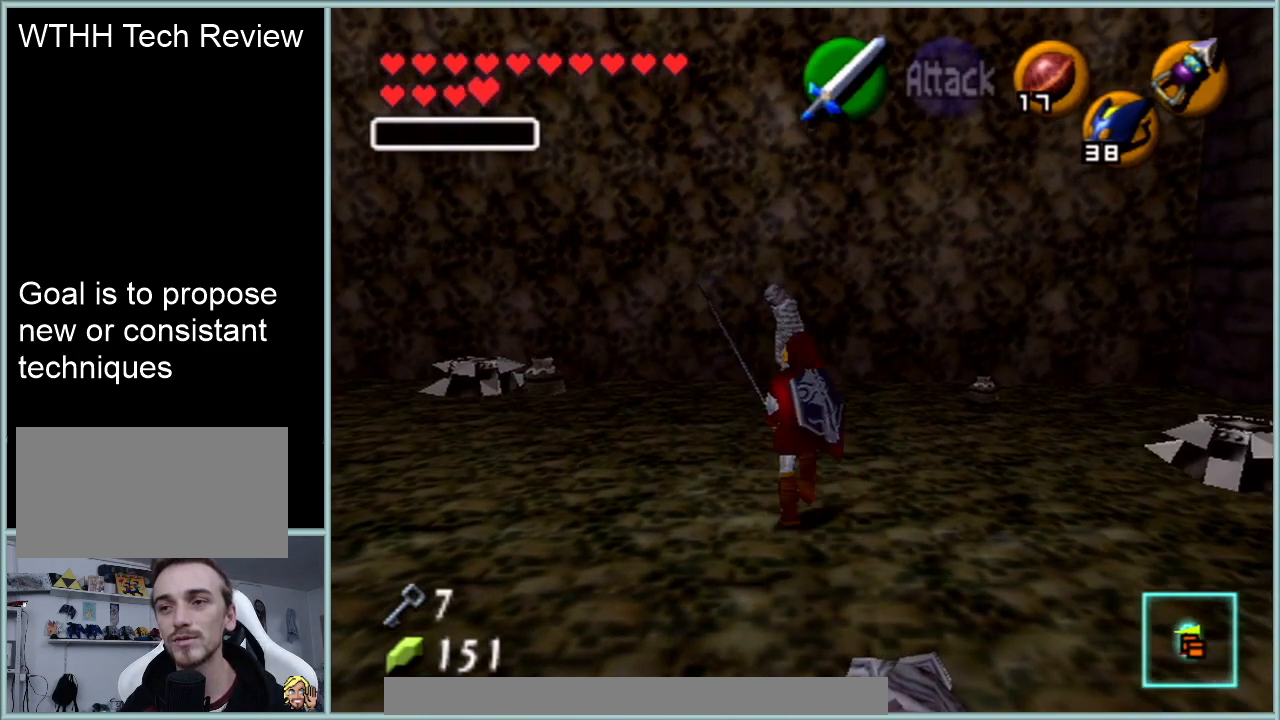
{"buttons": ["Z"], "left_stick": "up", "events": [[217, "A", "up"]]}
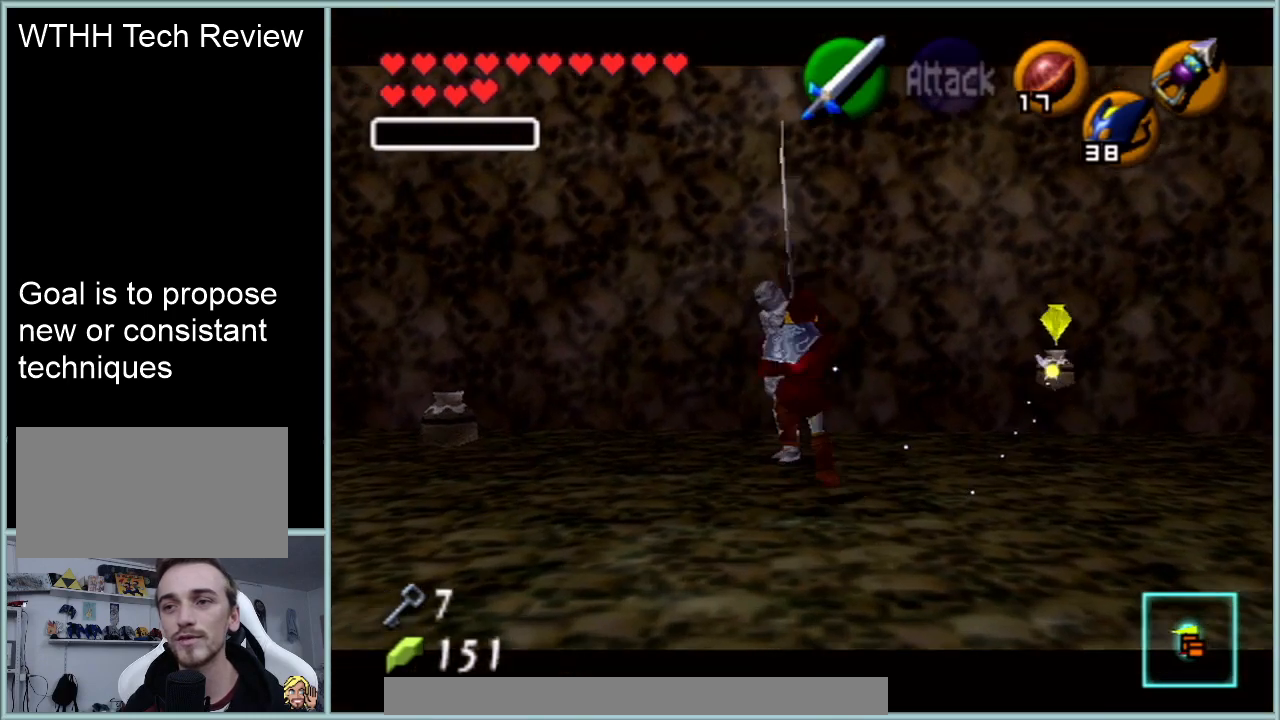
{"buttons": ["Z"], "left_stick": "center", "events": [[468, "left_stick", "center"]]}
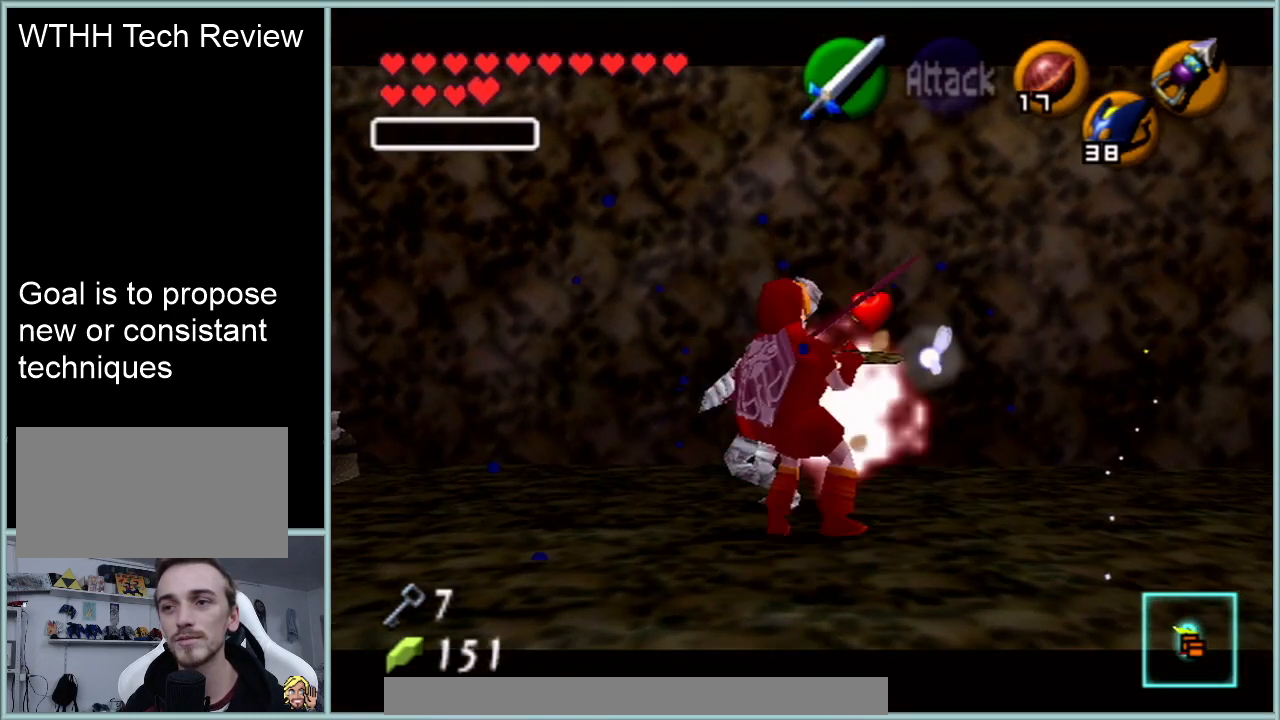
{"buttons": [], "left_stick": "center", "events": [[50, "Z", "up"]]}